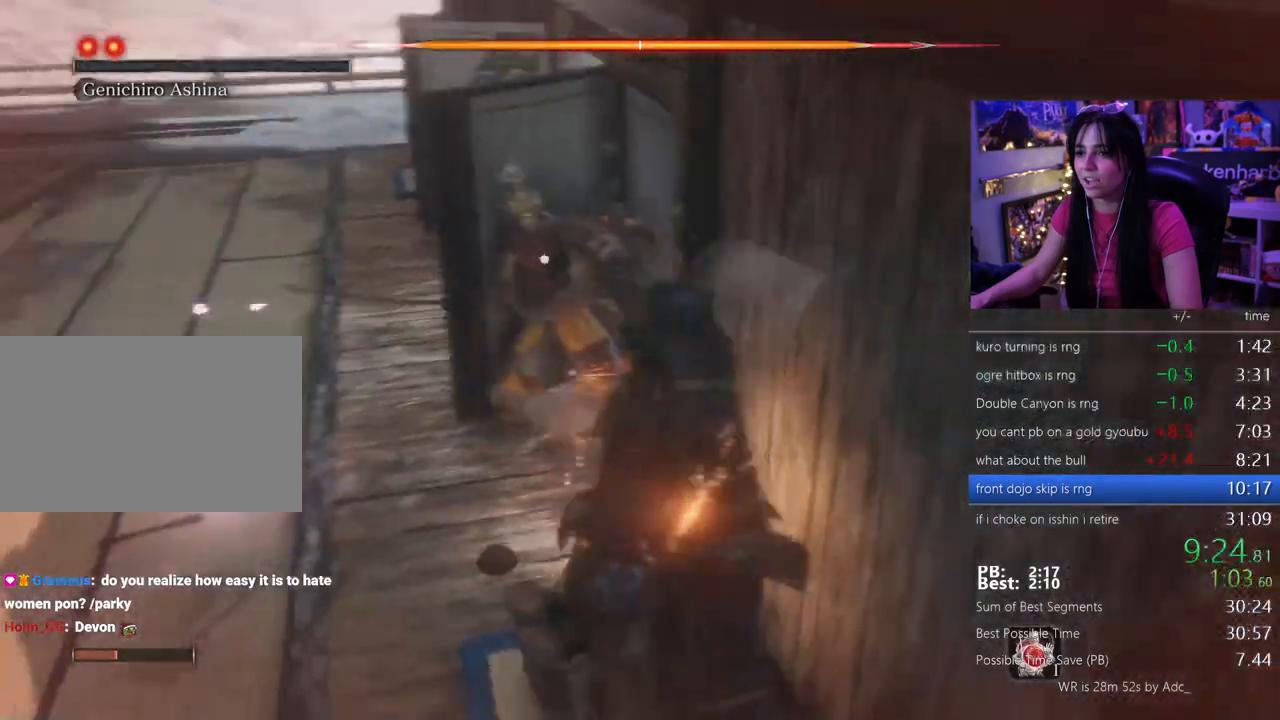
Gameplay with keyboard and mouse; each line is a JSON object with the keys held at the frame after it. "events" lists presses ("down") and releases ("up") of "1", "2", "3", "4", "5", "a", "alt", "c", "caps_lock", "ctrl", "d", "e", "f", "g", "q", "r", "s", "shift", "space", "t", "tab", "v", "w", "x" and "z" between this image and that frame as [ms after this image, input, new state], when the widget could be followed in between. No other keys are recorded. Mouse buttons are not recorded. Not read: mouse_move.
{"keys": ["a"], "events": [[67, "a", "down"]]}
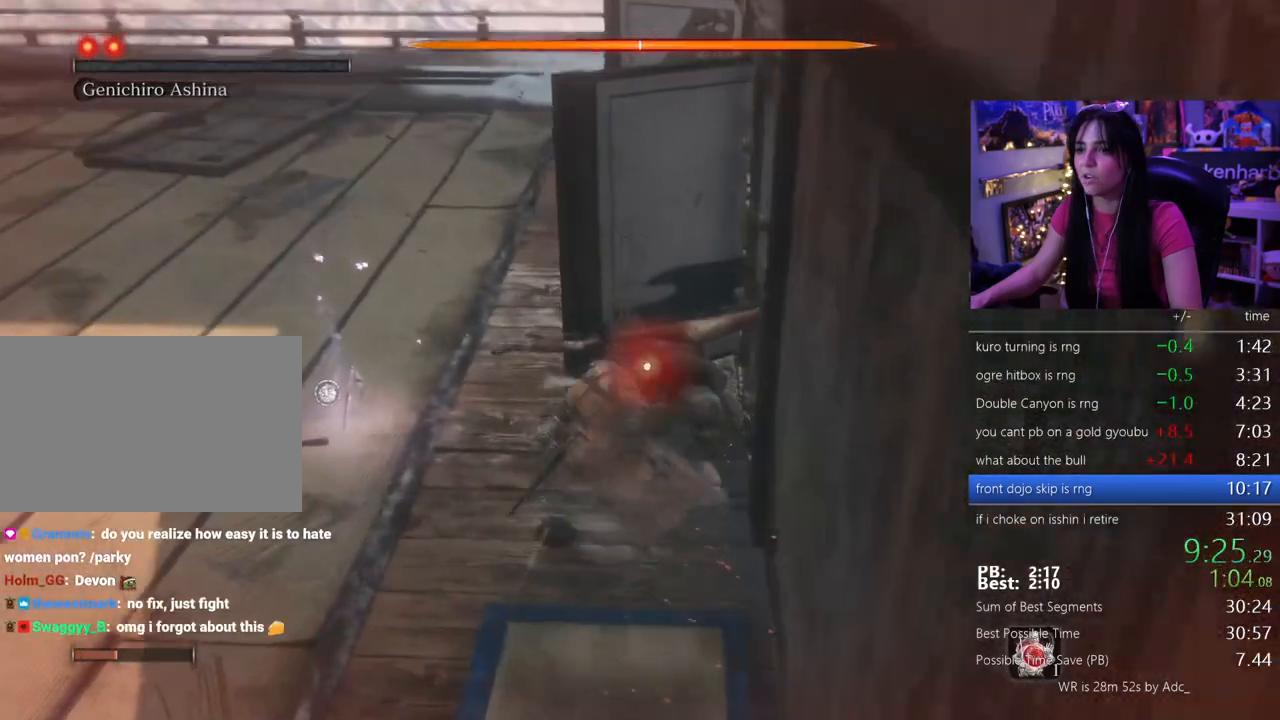
{"keys": [], "events": [[167, "a", "up"]]}
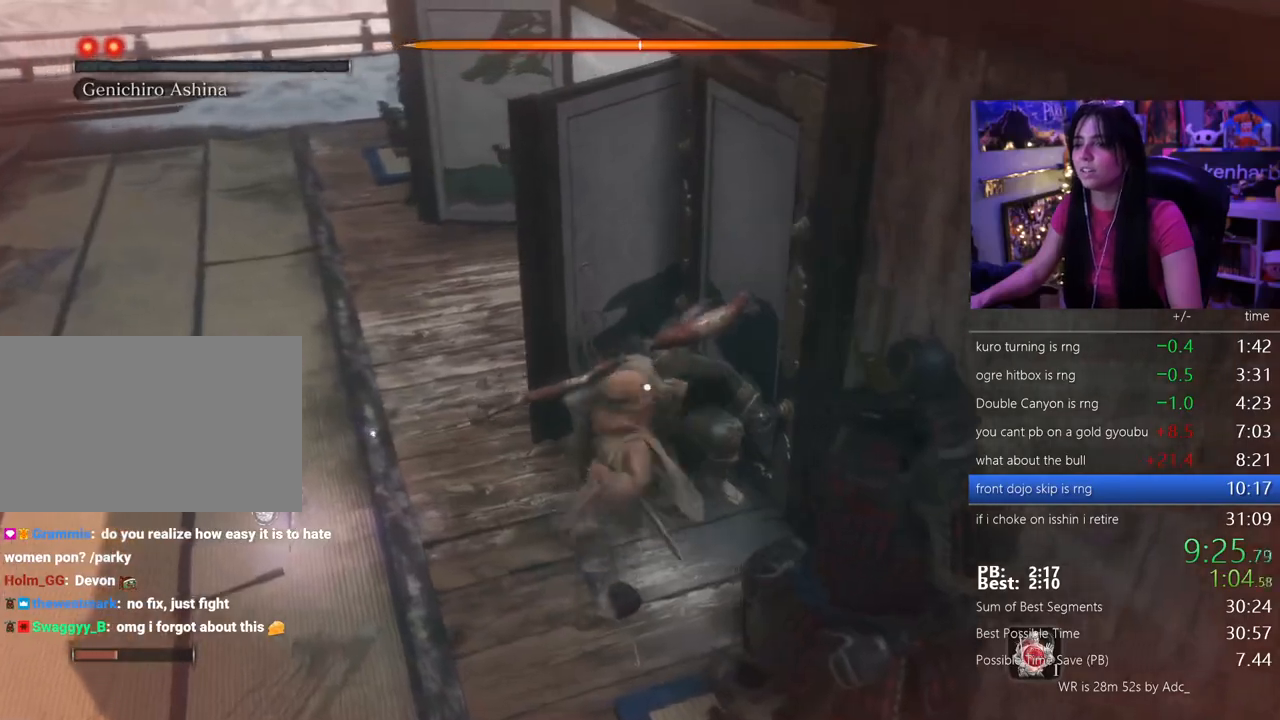
{"keys": []}
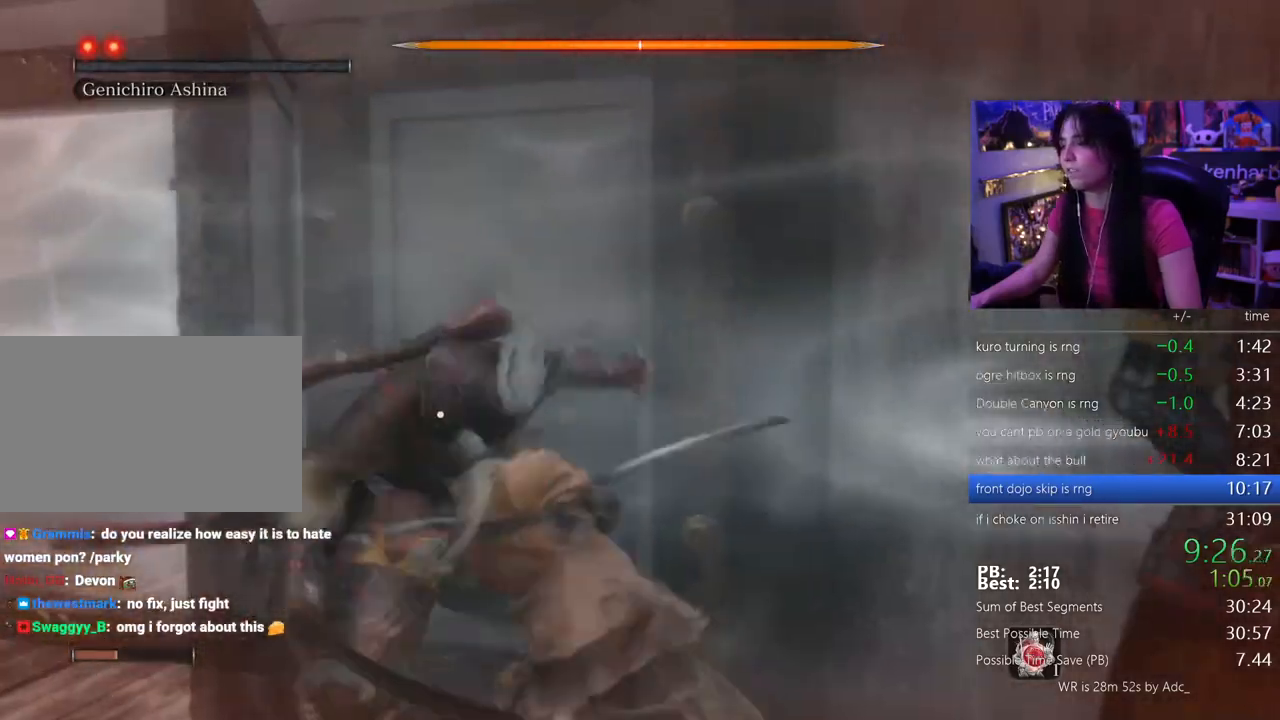
{"keys": [], "events": []}
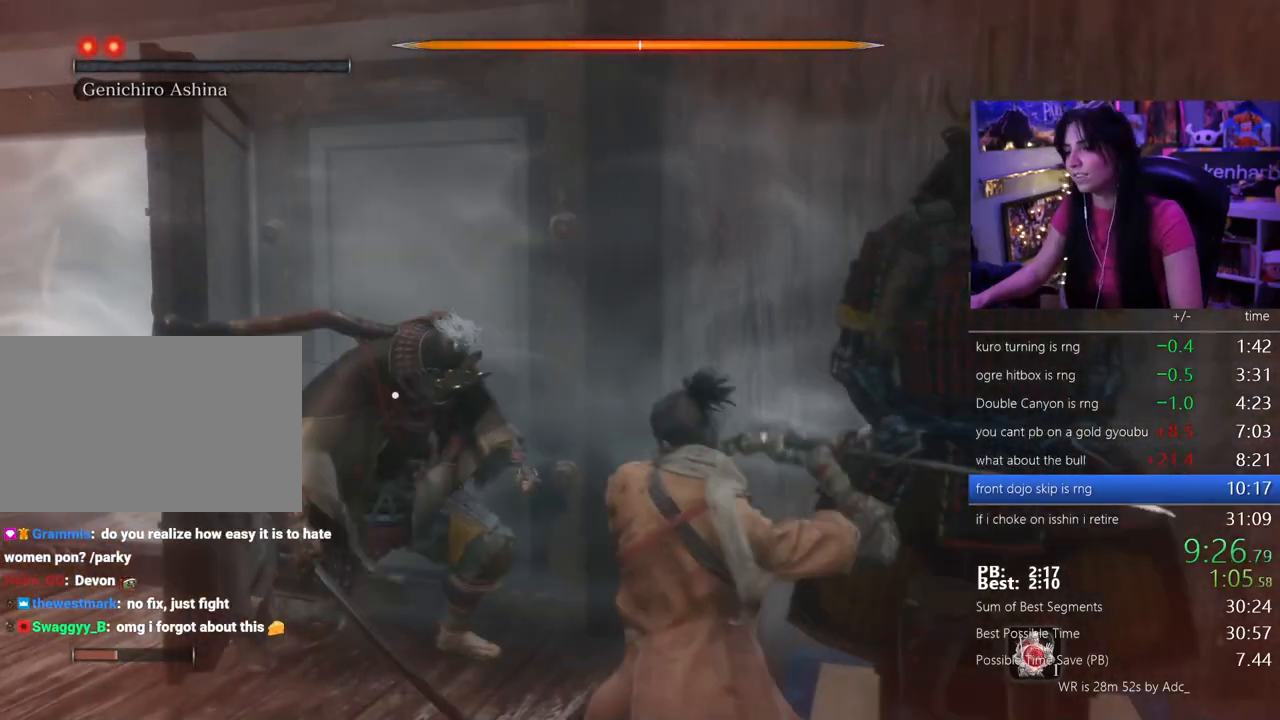
{"keys": [], "events": []}
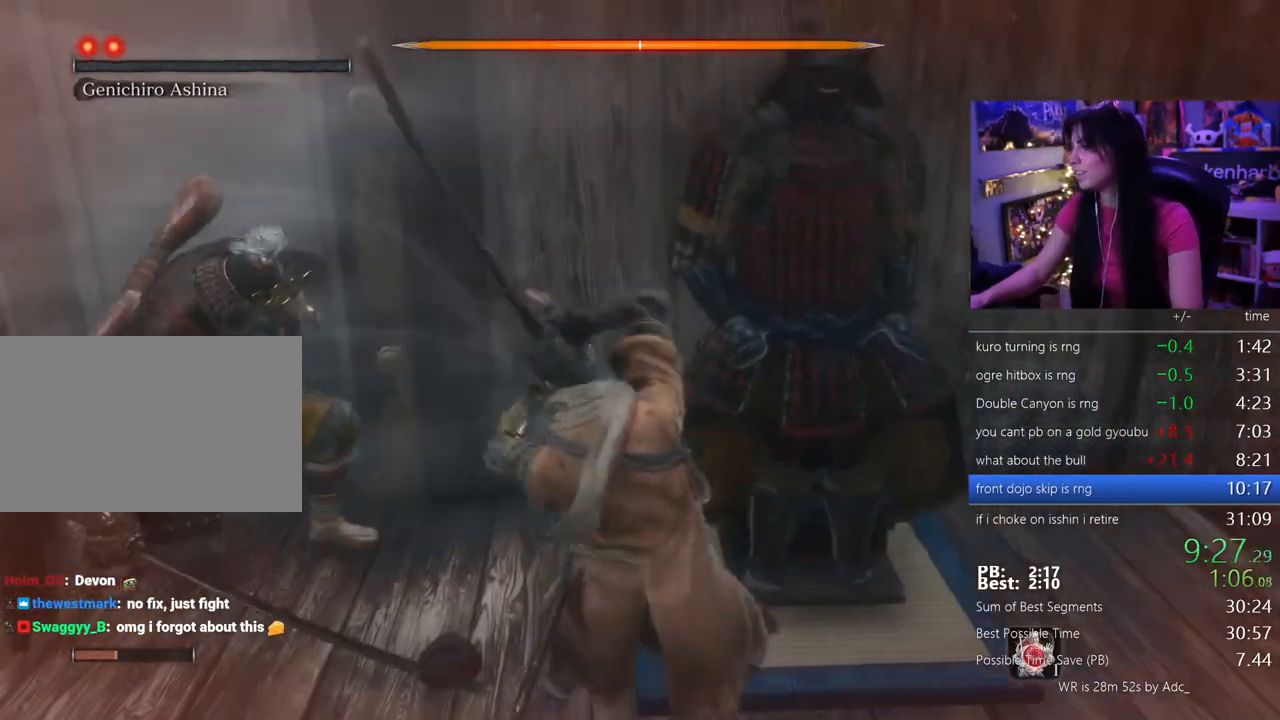
{"keys": [], "events": []}
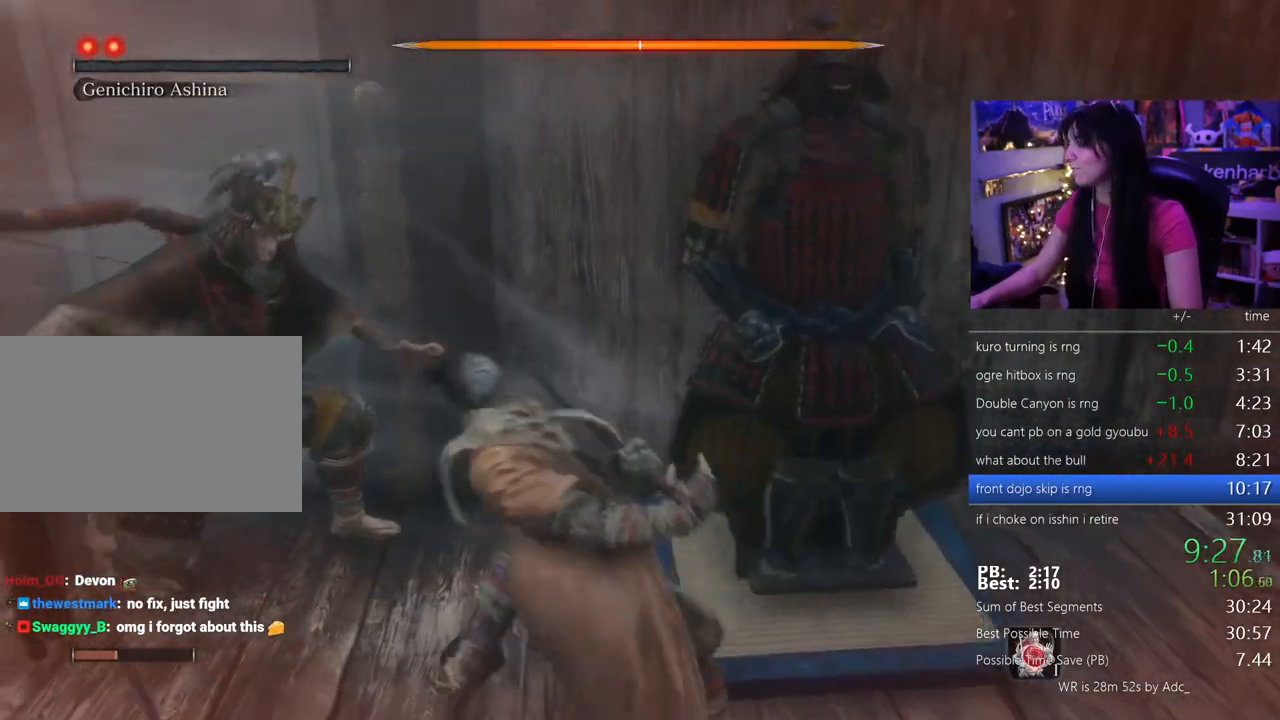
{"keys": [], "events": []}
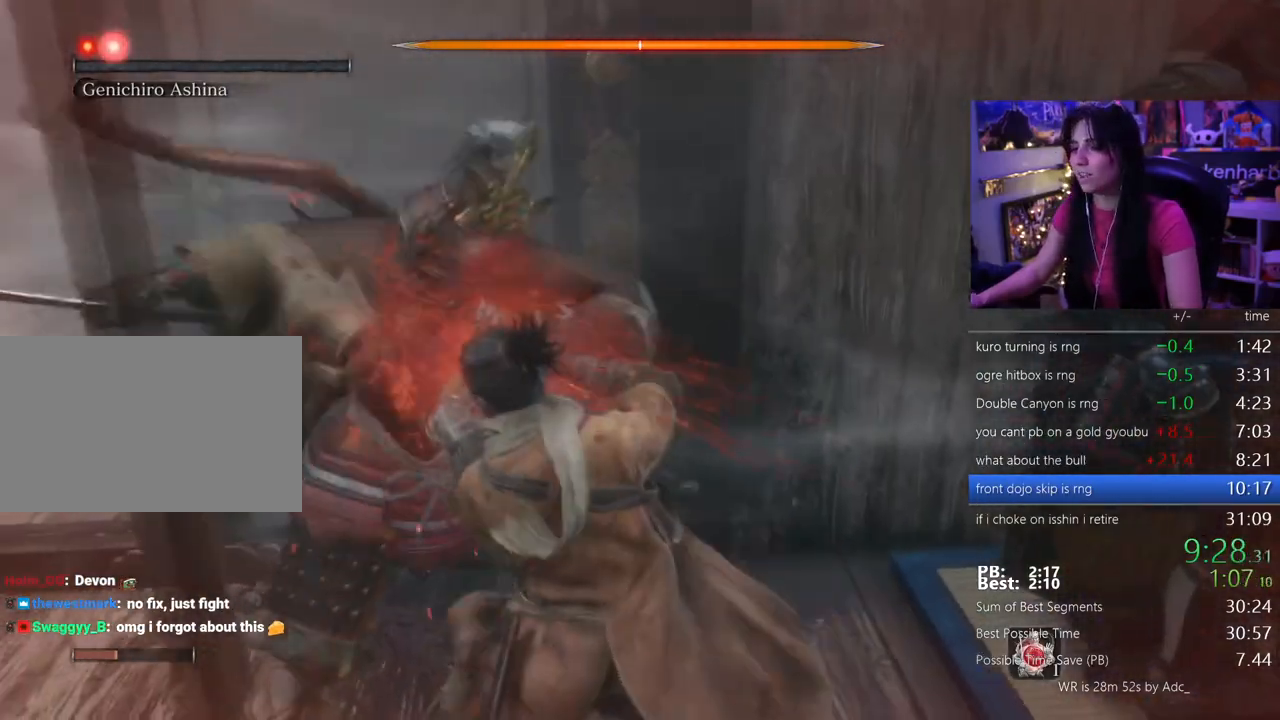
{"keys": []}
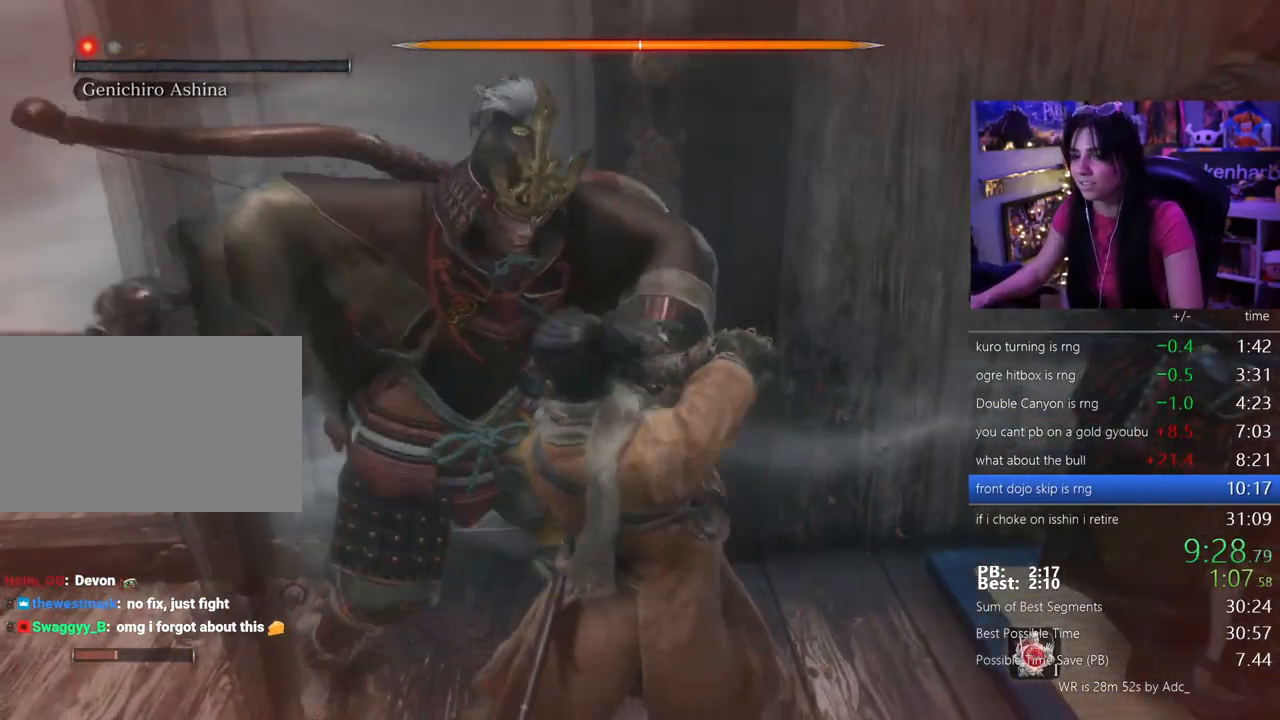
{"keys": [], "events": []}
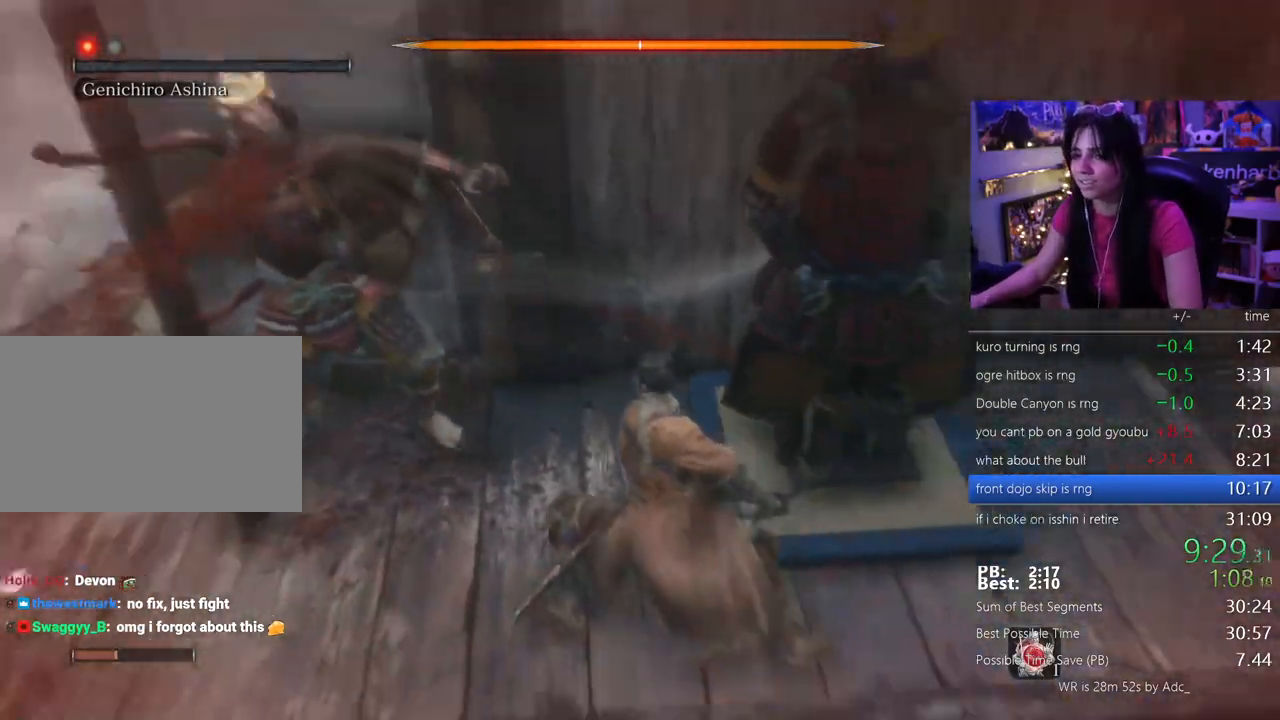
{"keys": ["w"]}
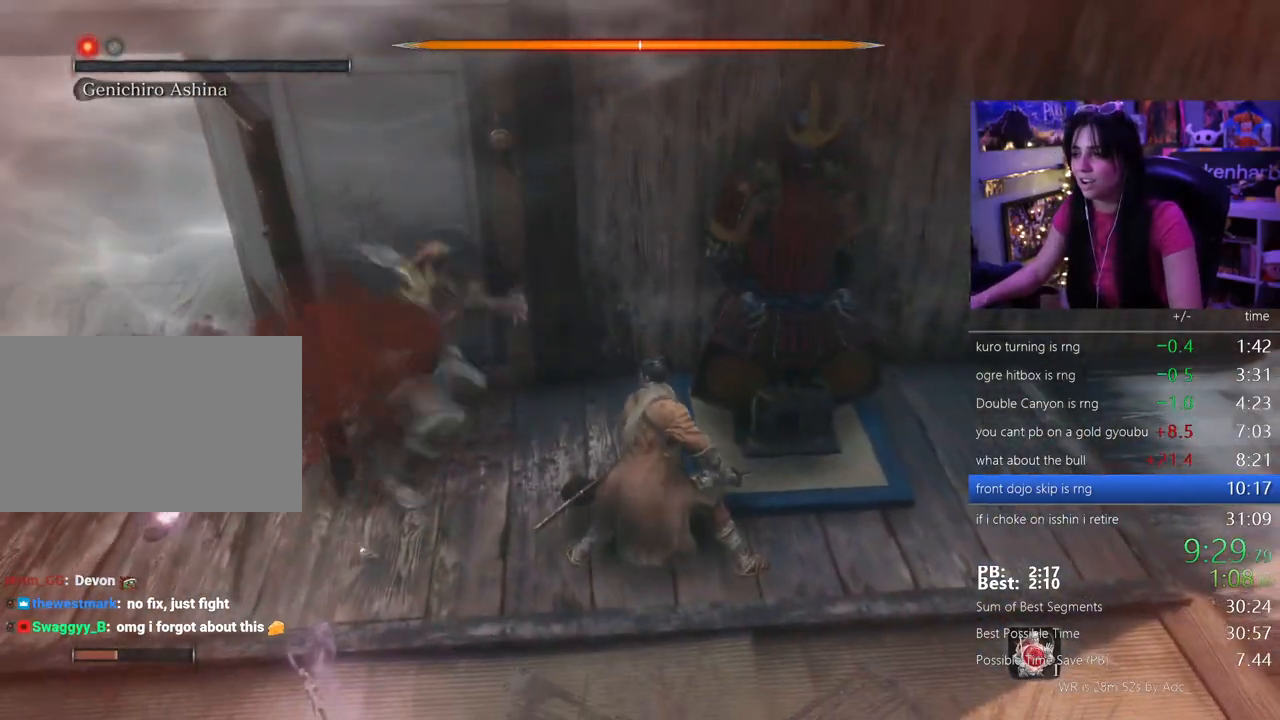
{"keys": ["w"], "events": []}
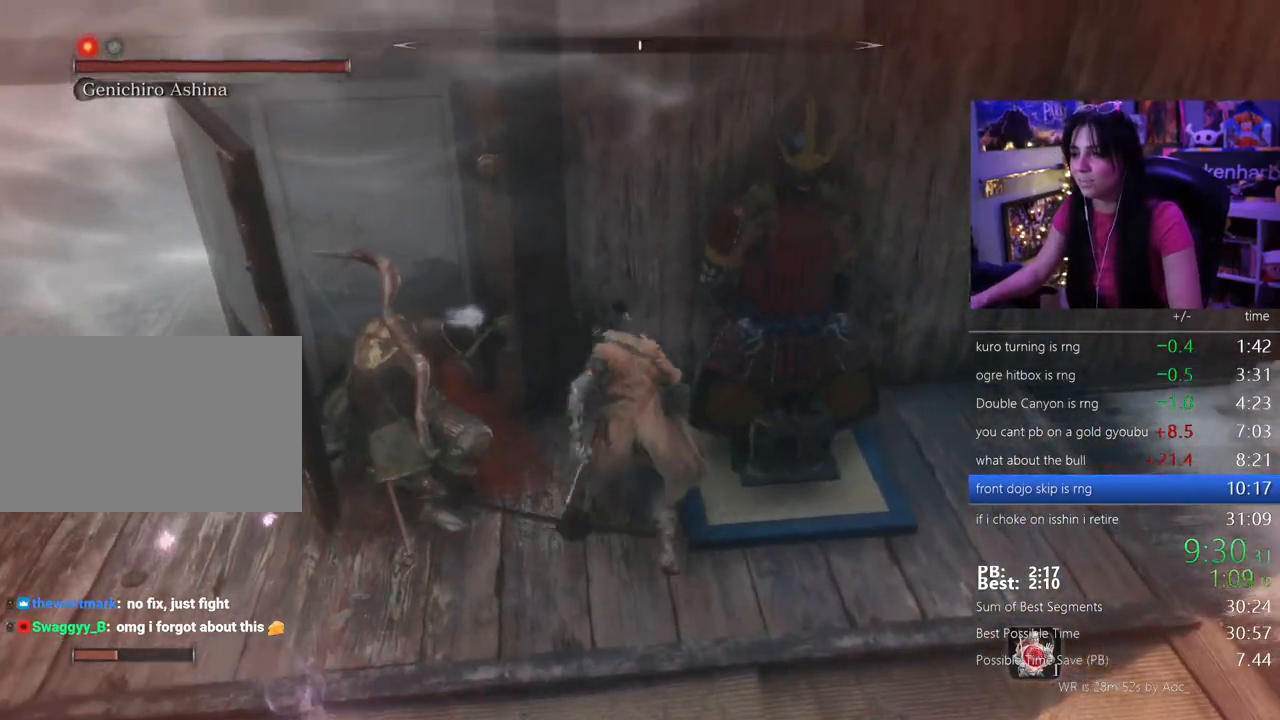
{"keys": ["w"], "events": []}
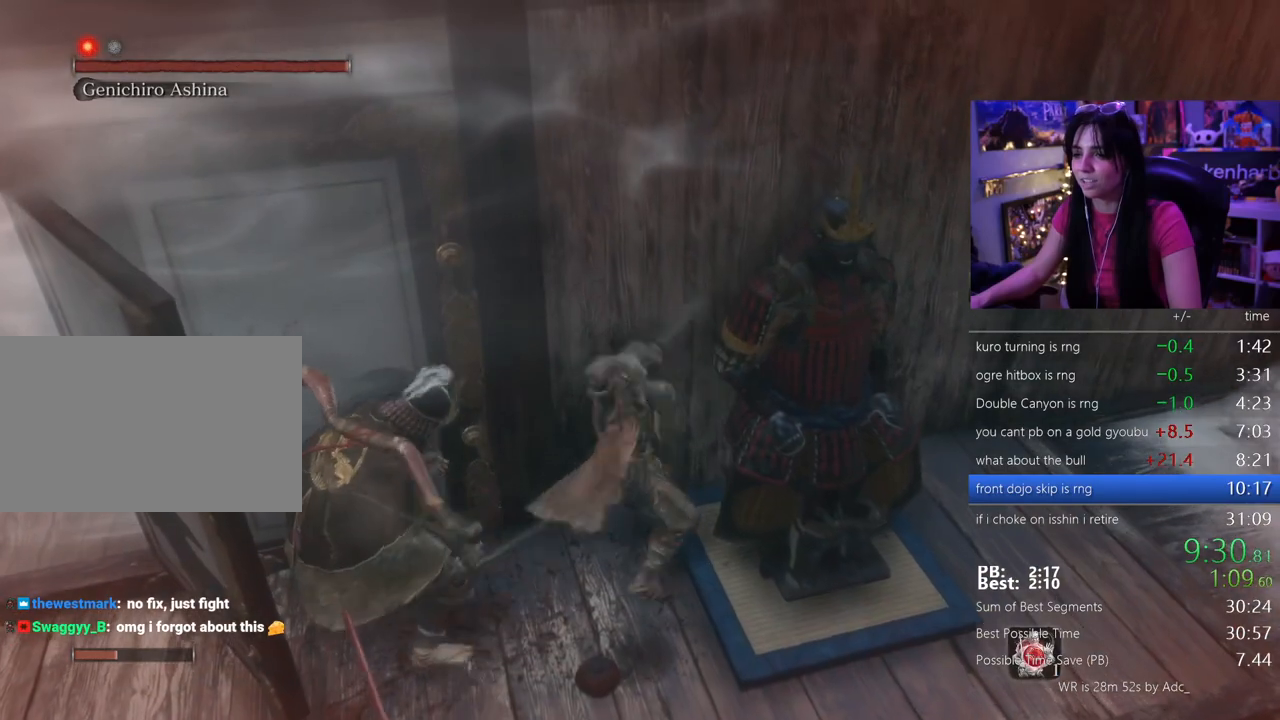
{"keys": ["w"], "events": []}
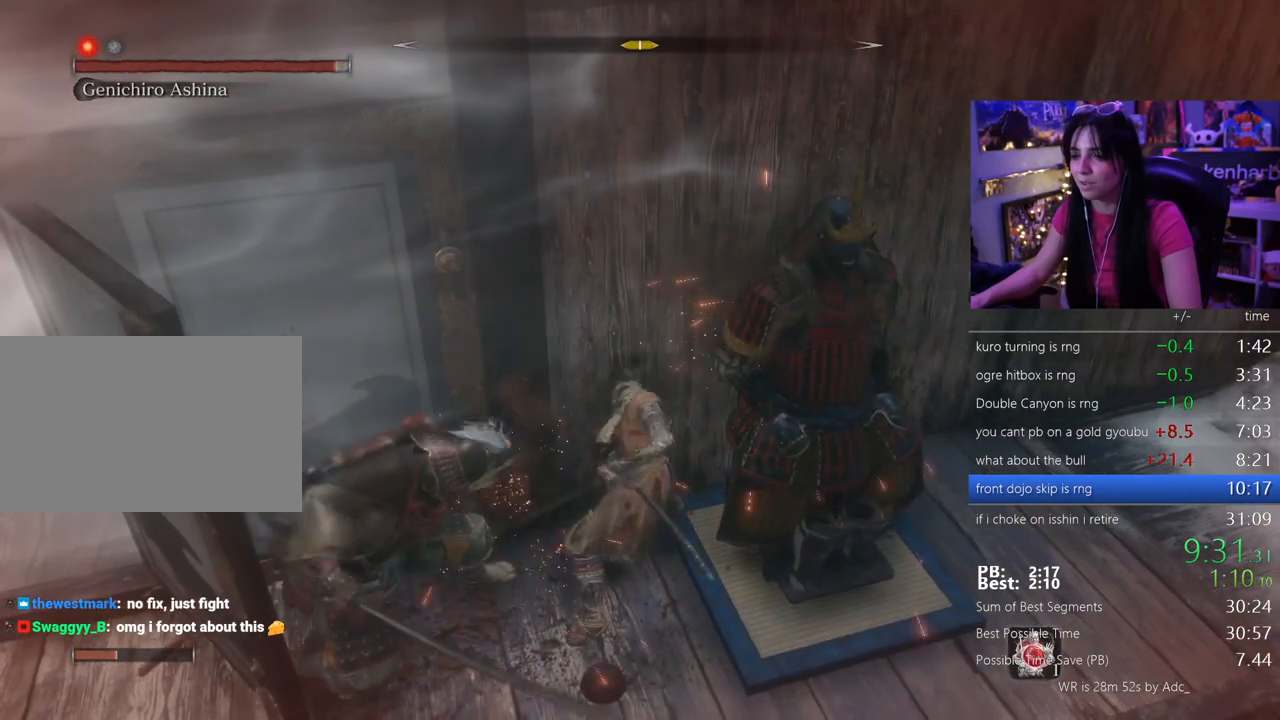
{"keys": ["w"], "events": []}
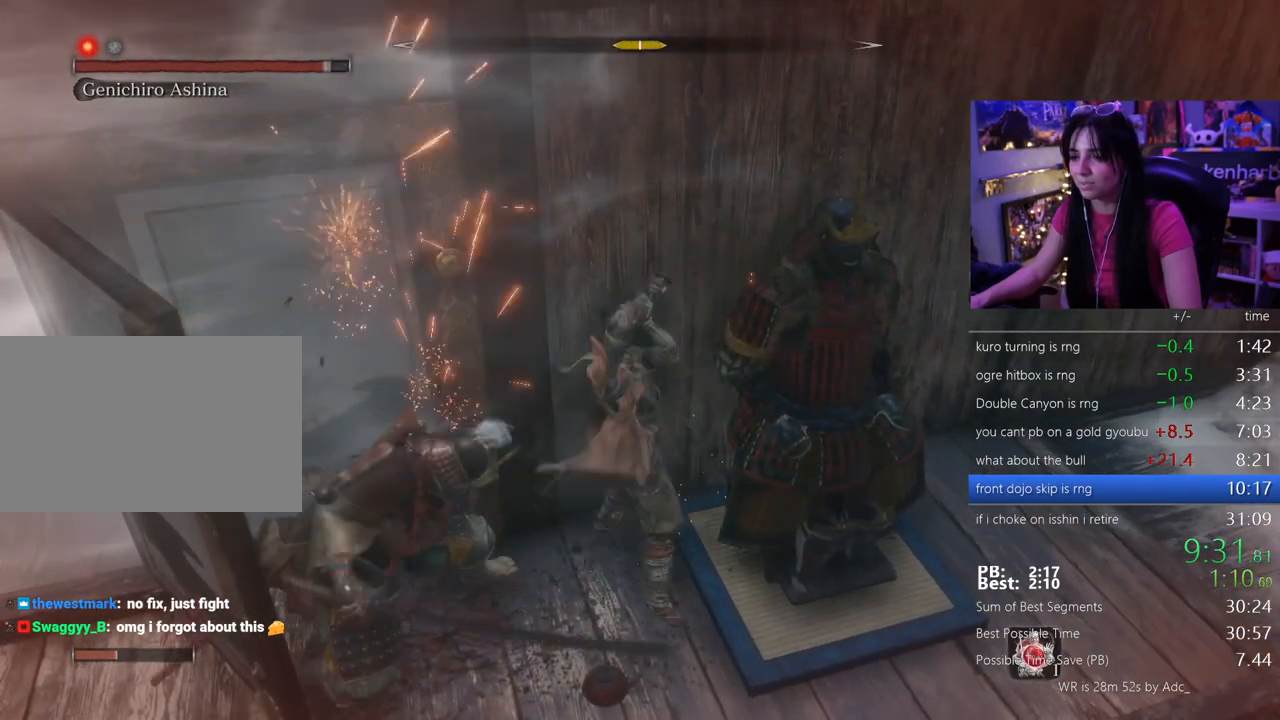
{"keys": [], "events": [[417, "w", "up"]]}